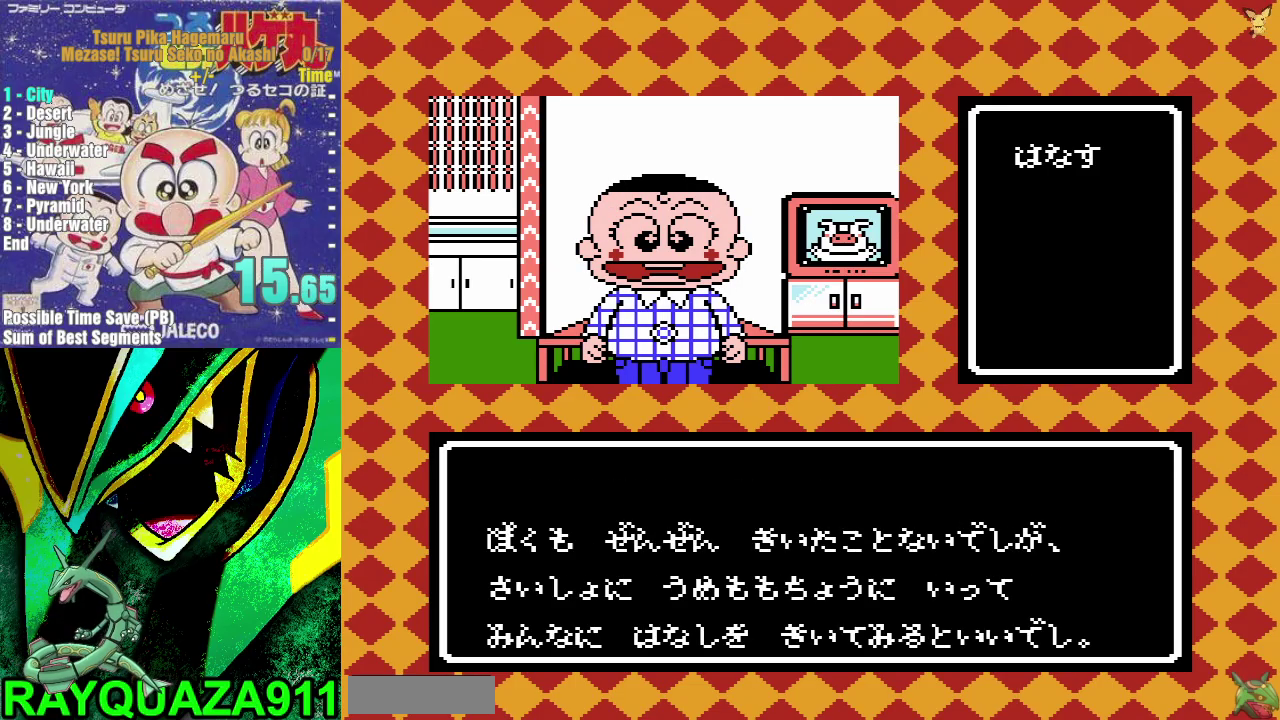
Gameplay with a controller (Nintendo layout); each line is a JSON object with the inputs held at the frame after it. "events" lists button and stick changes between this image and that frame as [ms after this image, input, new state], when the widget could be followed in between. Not read: HOME L3 R3.
{"buttons": ["A", "DPAD_UP"], "events": [[67, "A", "up"], [133, "A", "down"], [250, "A", "up"], [317, "A", "down"], [417, "A", "up"], [483, "A", "down"]]}
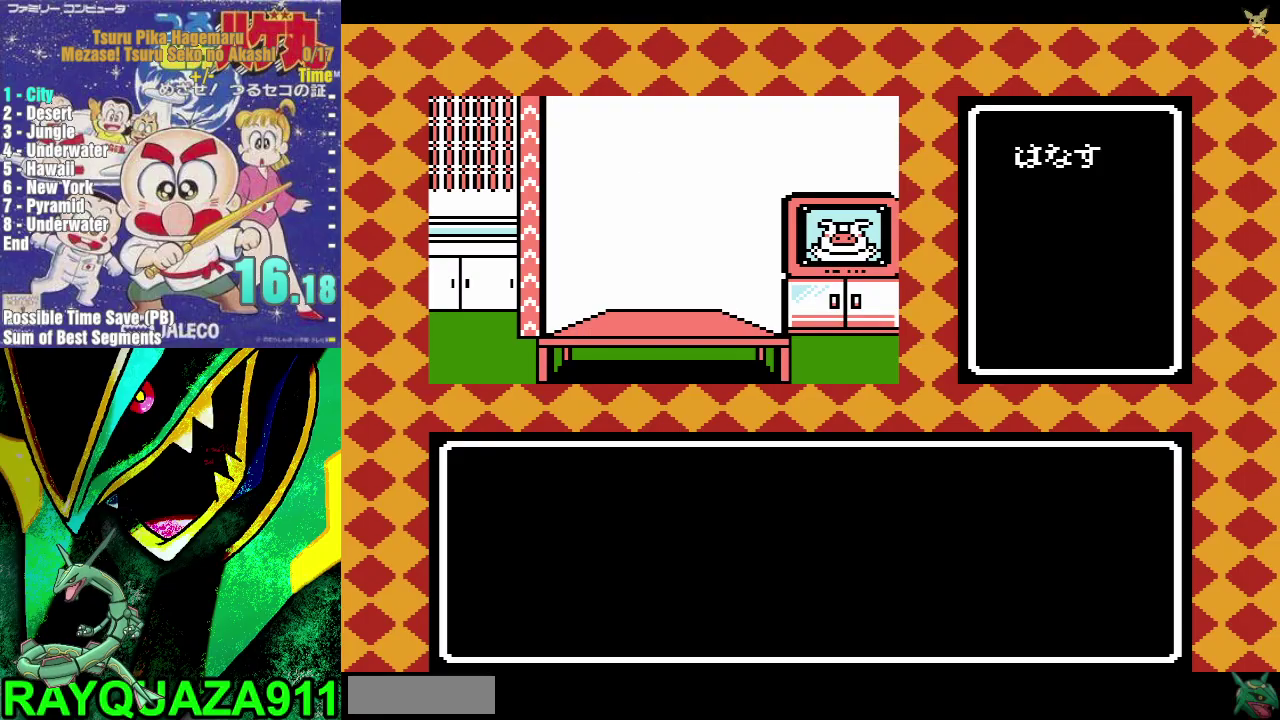
{"buttons": ["A", "DPAD_UP"], "events": [[83, "A", "up"], [150, "A", "down"], [250, "A", "up"], [300, "A", "down"], [417, "A", "up"], [483, "A", "down"]]}
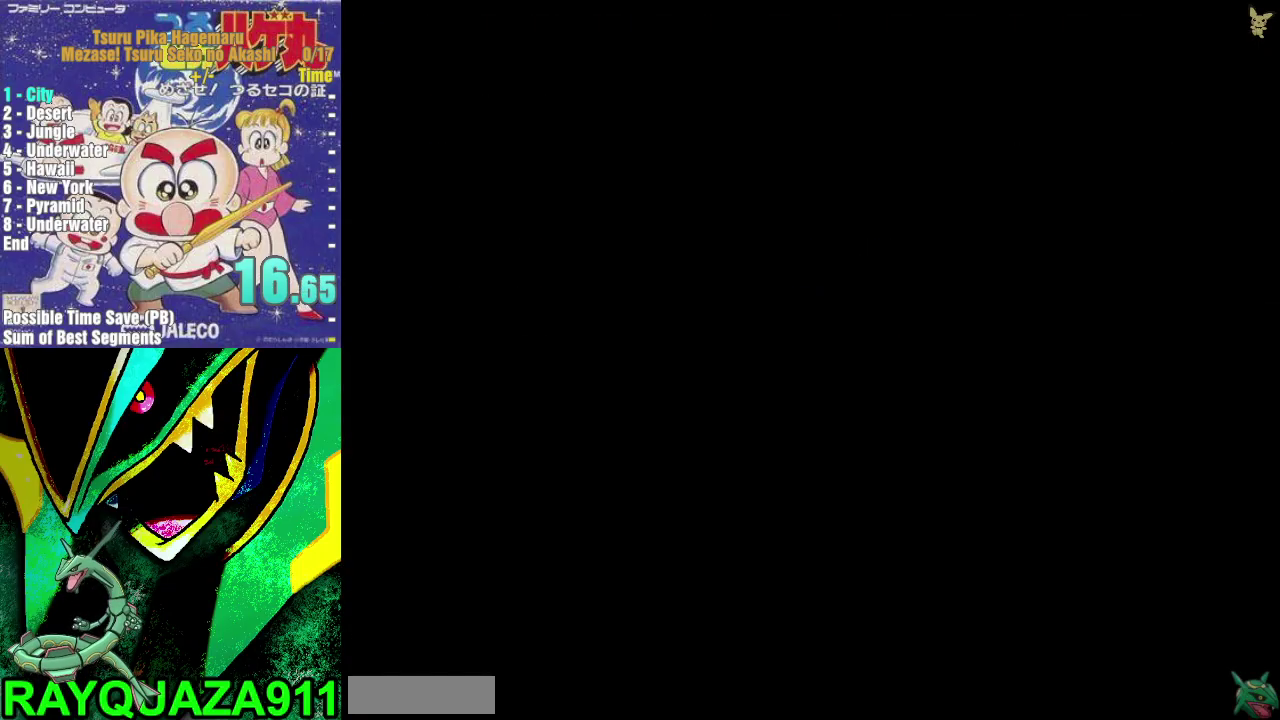
{"buttons": ["DPAD_RIGHT"], "events": [[83, "A", "up"], [217, "DPAD_UP", "up"], [433, "DPAD_RIGHT", "down"]]}
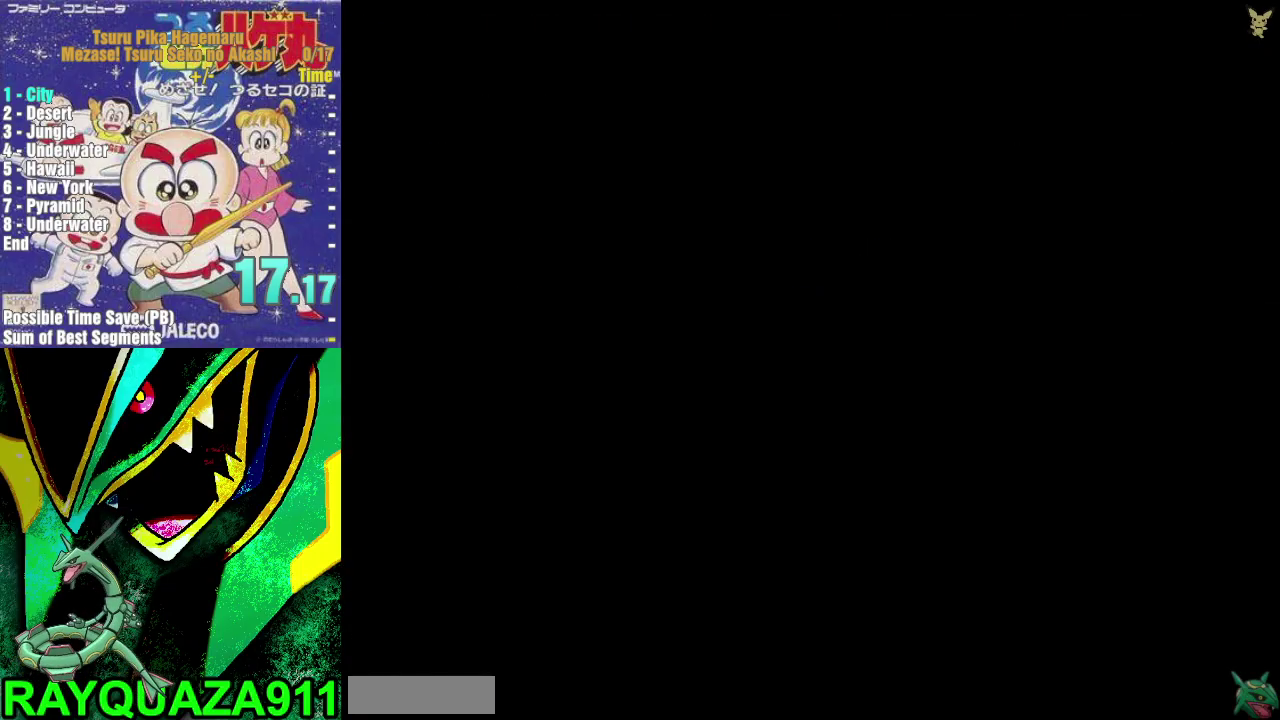
{"buttons": ["DPAD_RIGHT"], "events": []}
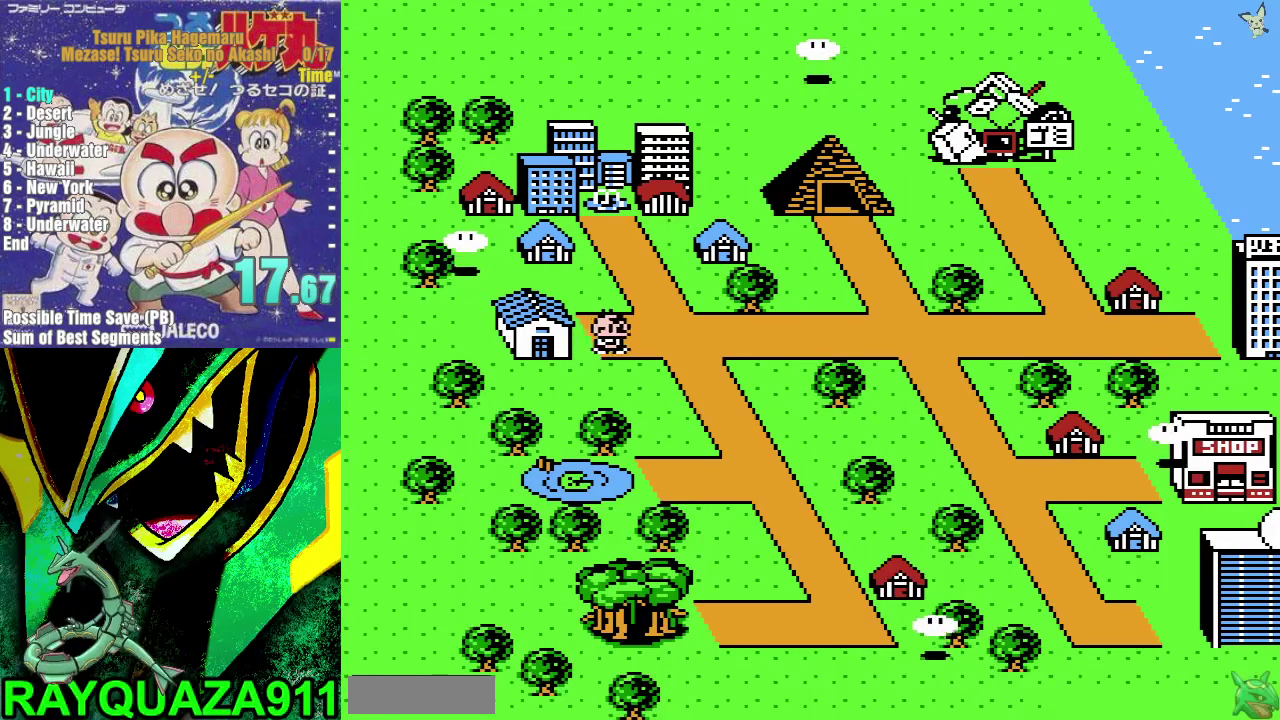
{"buttons": ["DPAD_UP"], "events": [[100, "DPAD_RIGHT", "up"], [117, "DPAD_UP", "down"]]}
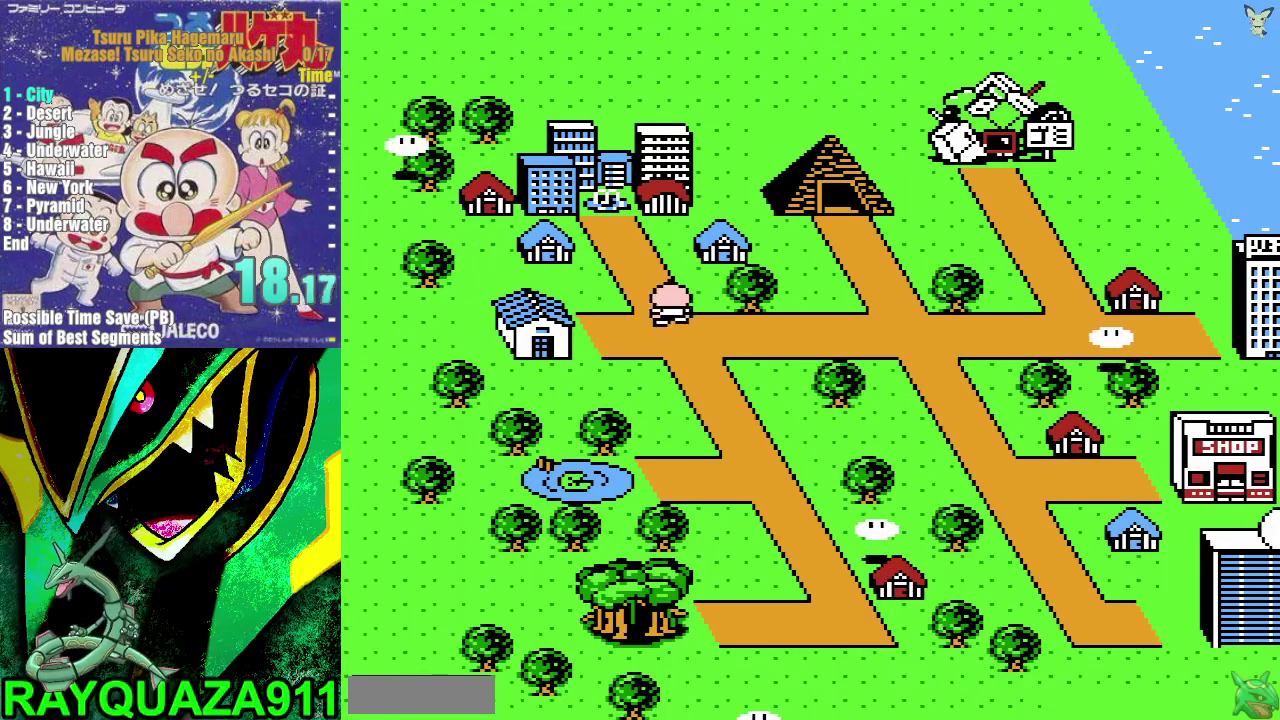
{"buttons": ["DPAD_UP"], "events": []}
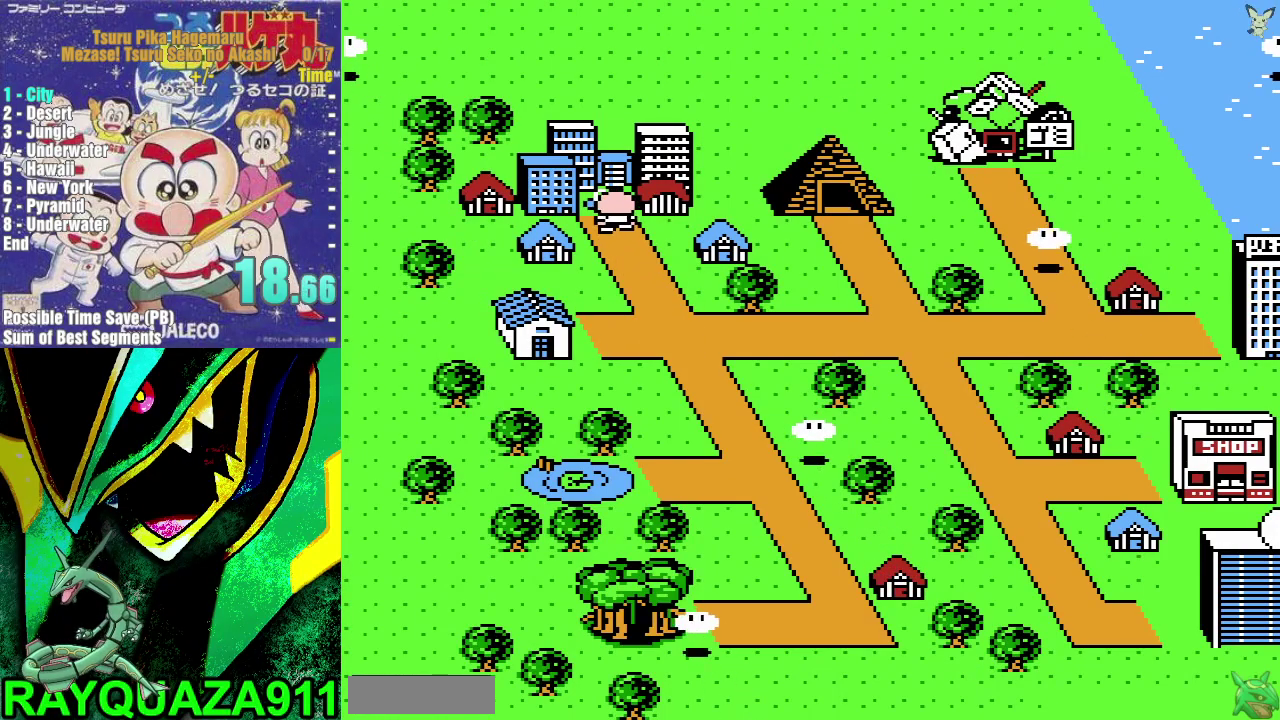
{"buttons": ["DPAD_UP"], "events": []}
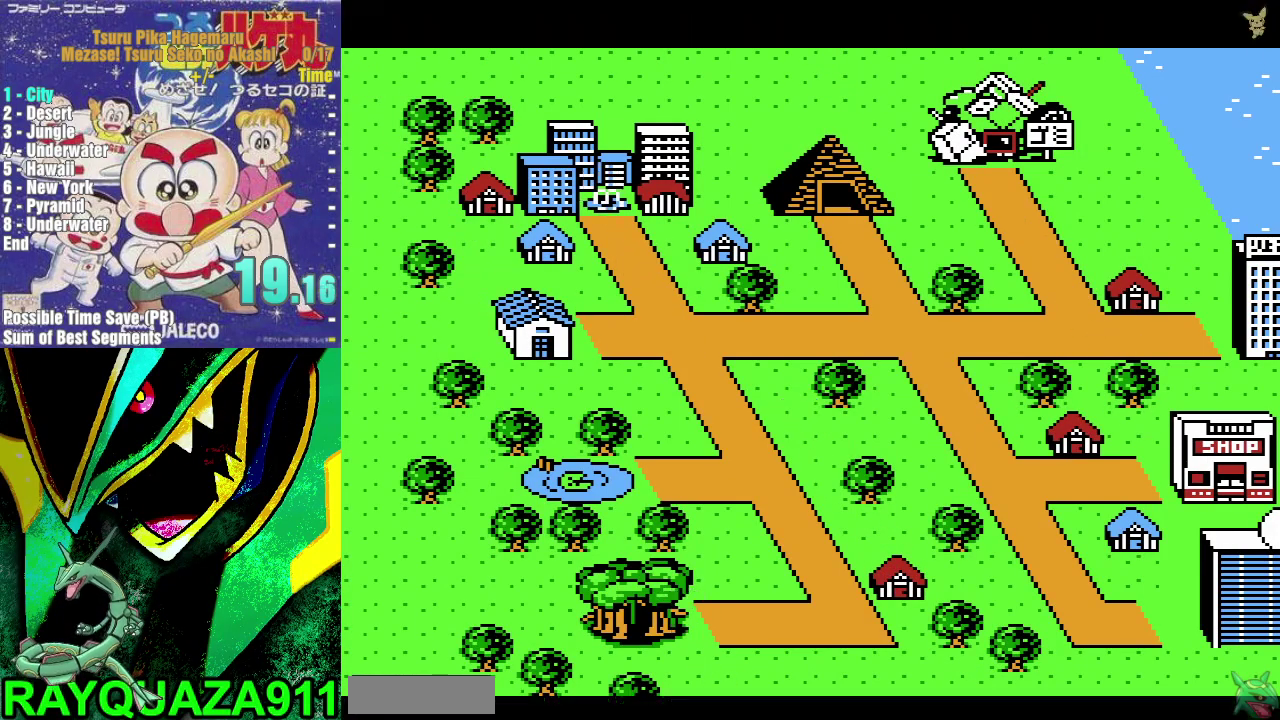
{"buttons": ["DPAD_UP"], "events": []}
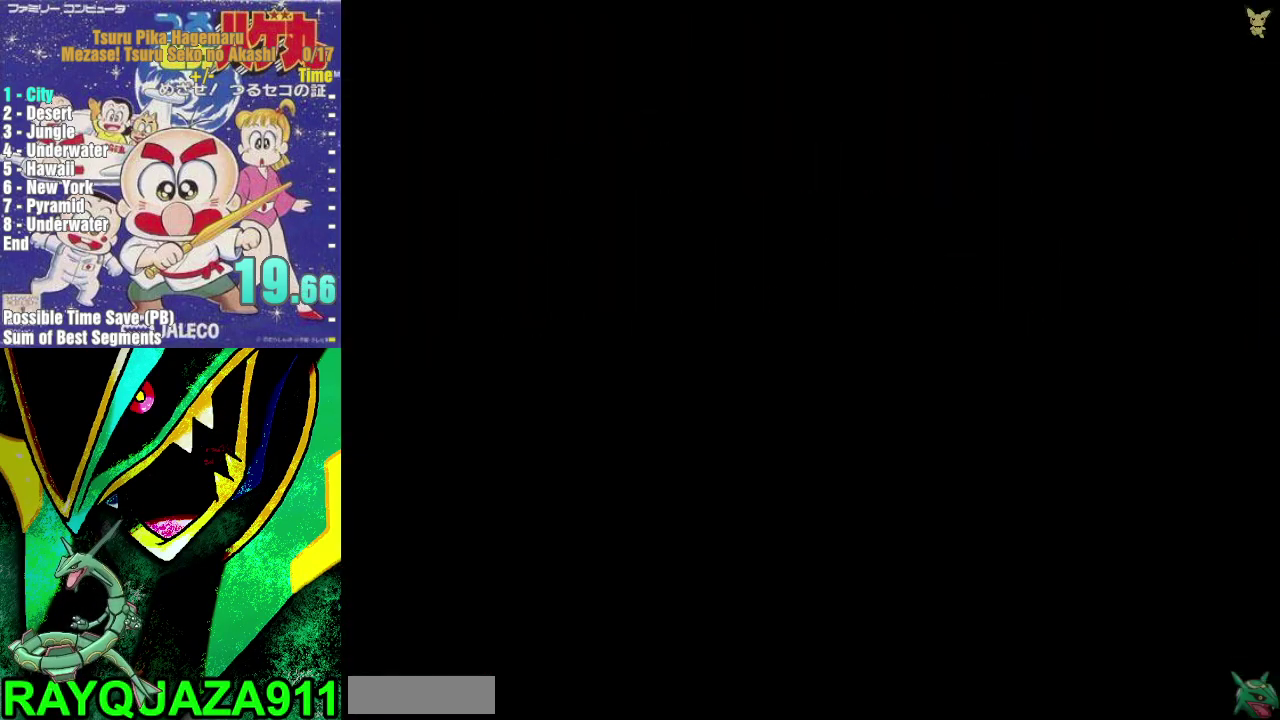
{"buttons": ["DPAD_UP"], "events": []}
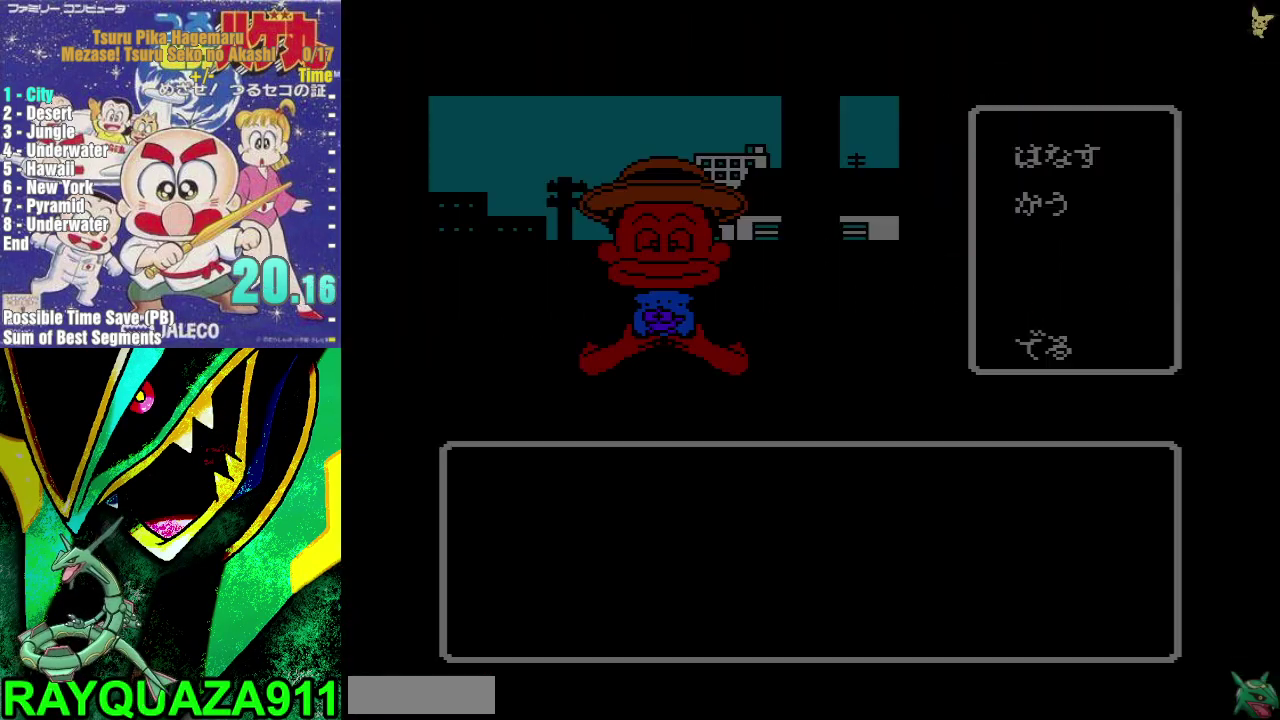
{"buttons": ["DPAD_UP"], "events": []}
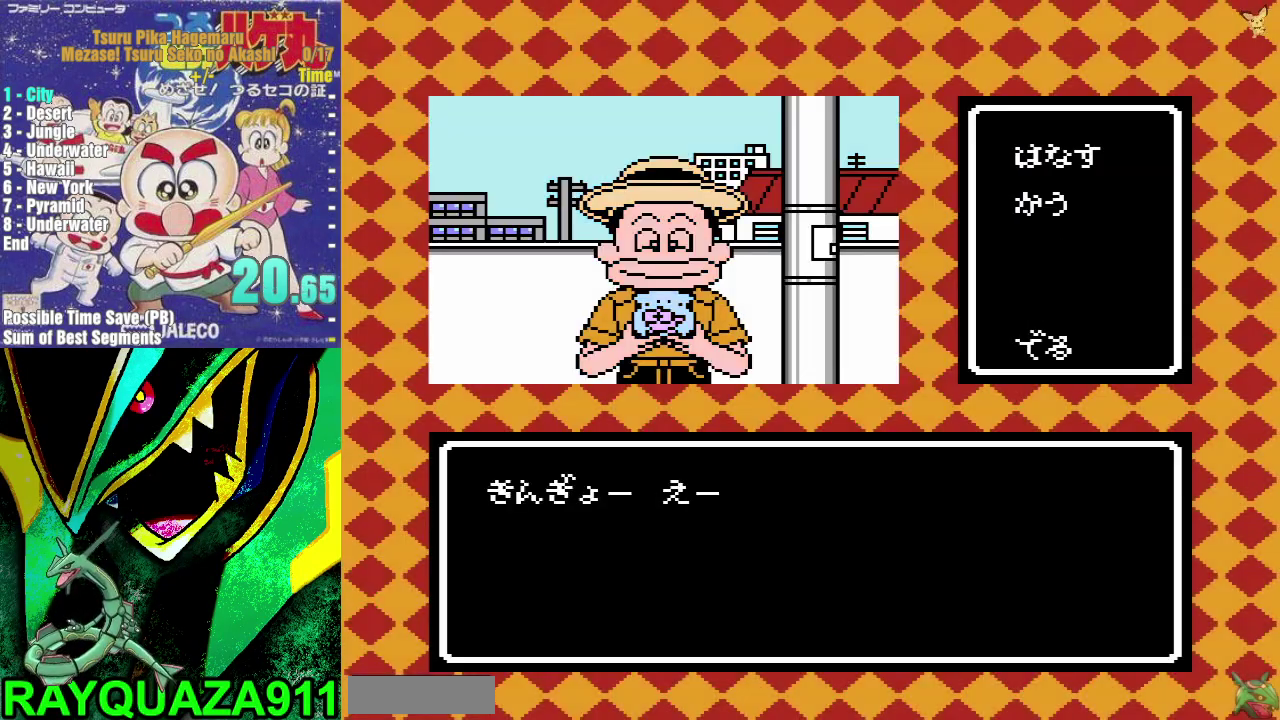
{"buttons": ["DPAD_UP"], "events": []}
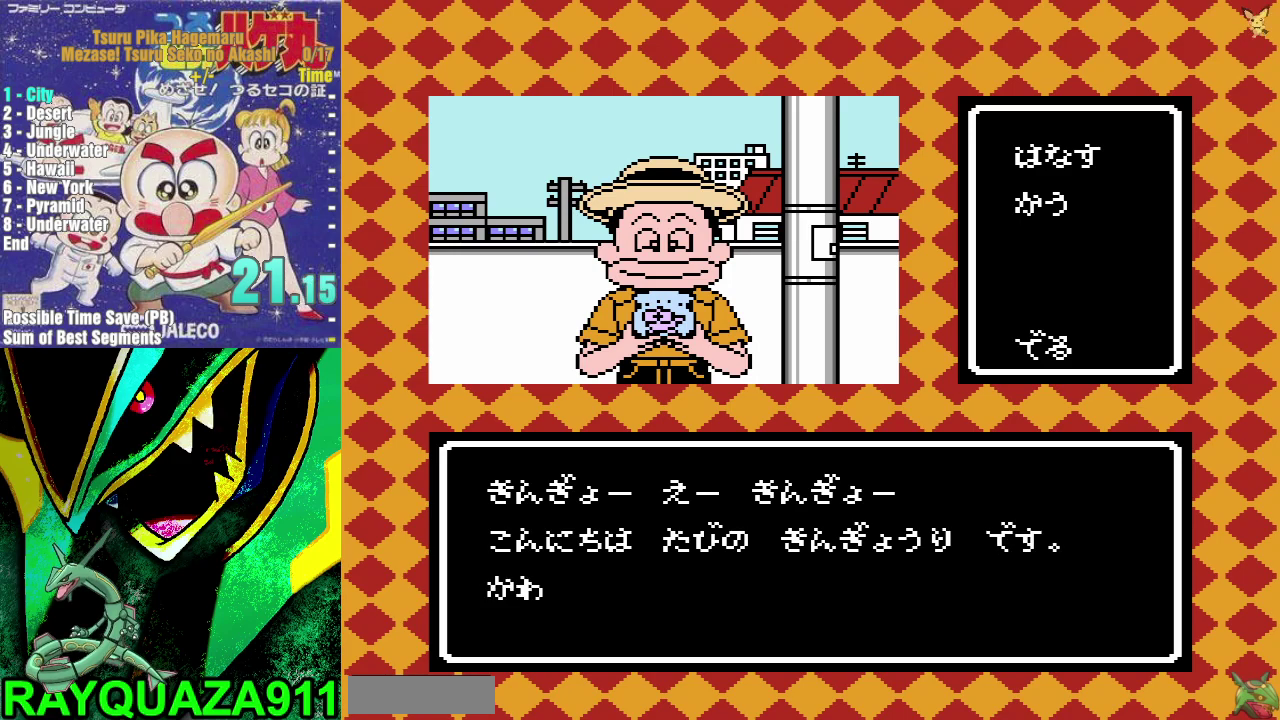
{"buttons": ["DPAD_UP"], "events": []}
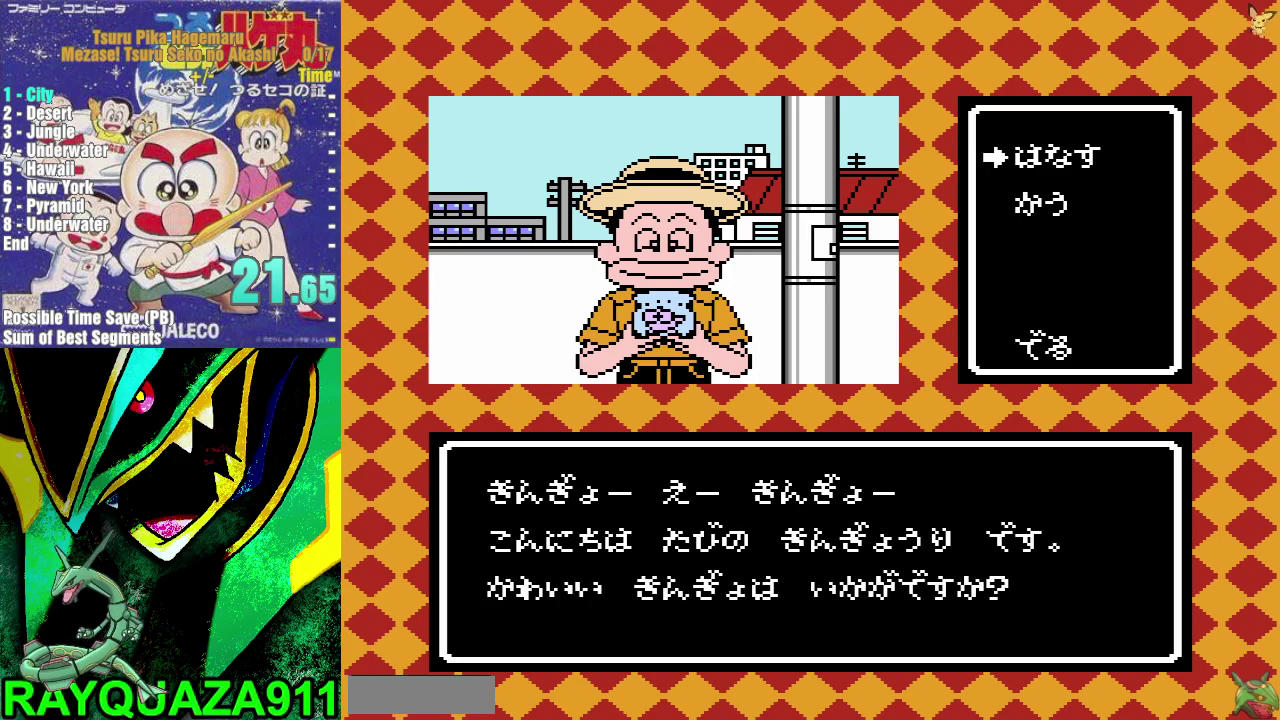
{"buttons": [], "events": [[67, "DPAD_UP", "up"], [117, "DPAD_UP", "down"], [200, "A", "down"], [200, "DPAD_UP", "up"], [300, "A", "up"], [350, "A", "down"], [467, "A", "up"]]}
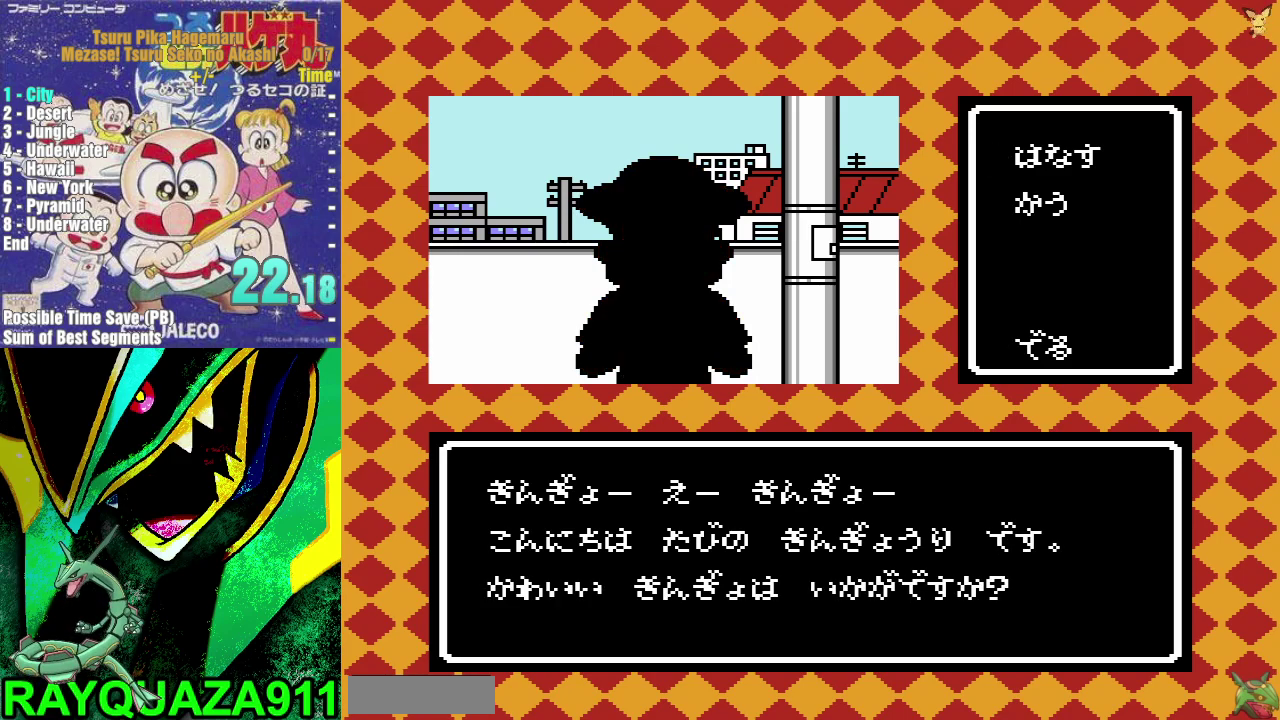
{"buttons": ["DPAD_RIGHT"], "events": [[17, "A", "down"], [117, "A", "up"], [183, "A", "down"], [250, "A", "up"], [433, "DPAD_RIGHT", "down"]]}
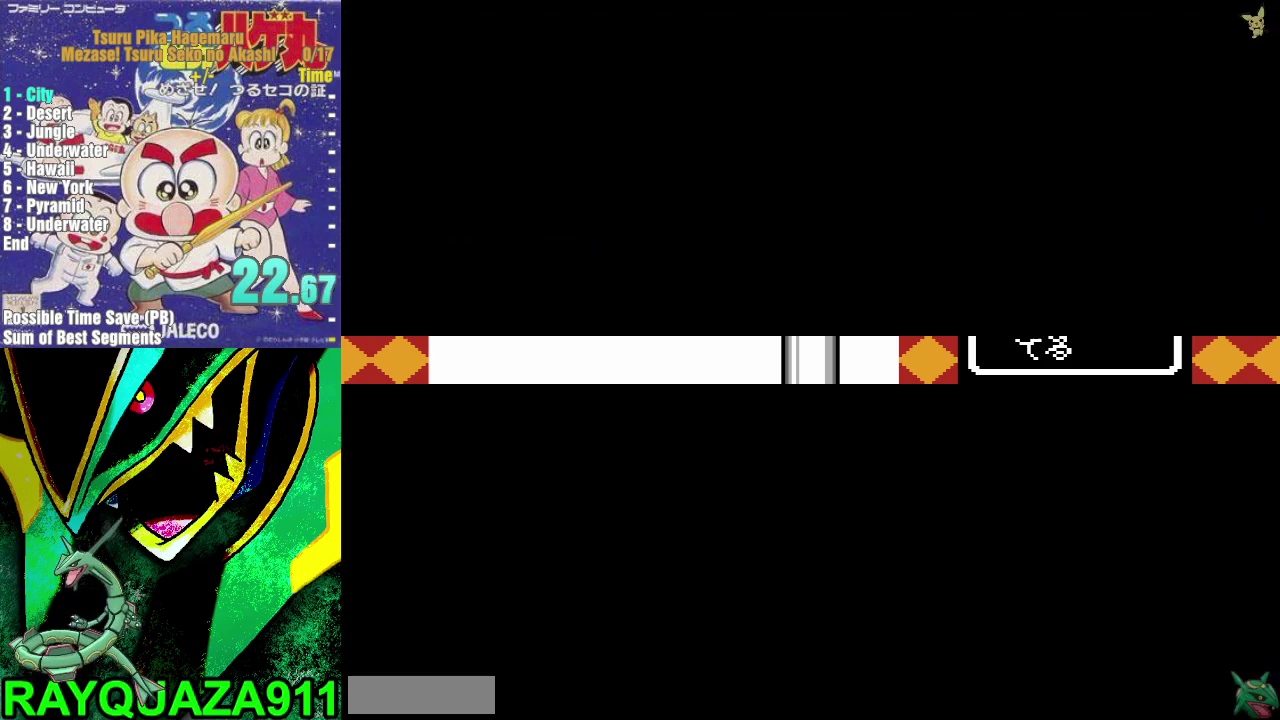
{"buttons": ["DPAD_RIGHT"], "events": []}
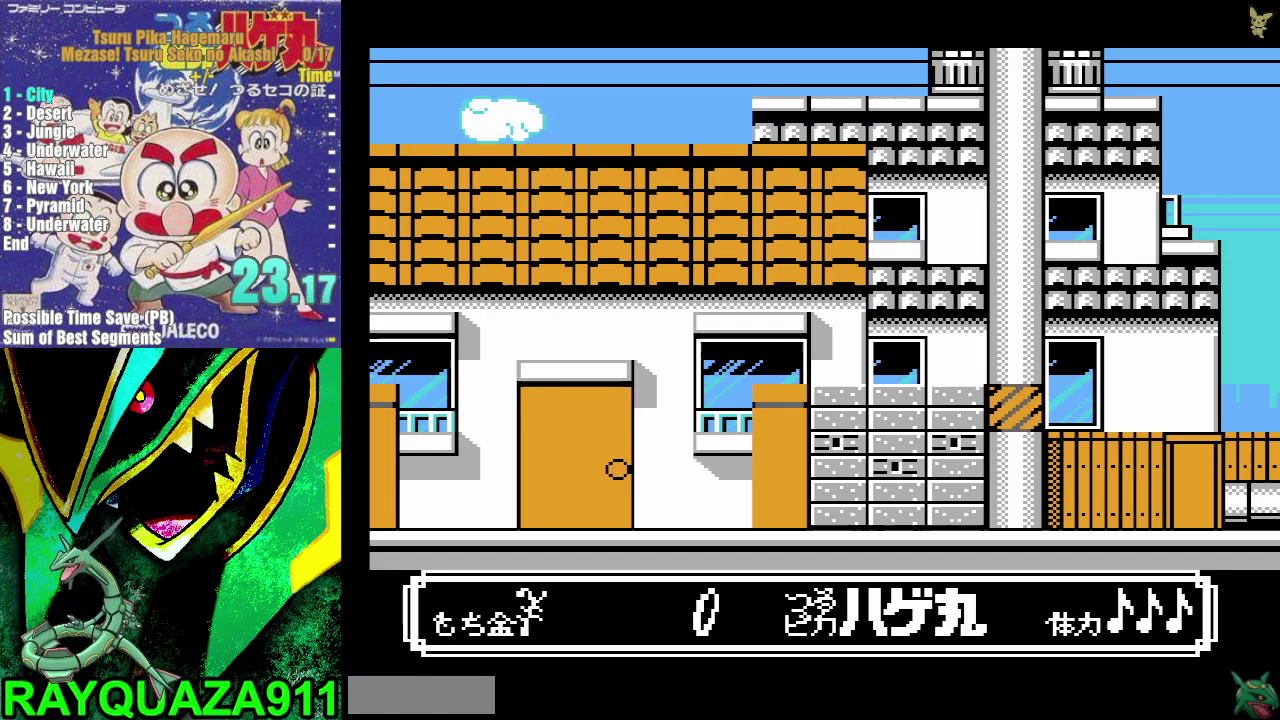
{"buttons": ["DPAD_RIGHT"], "events": []}
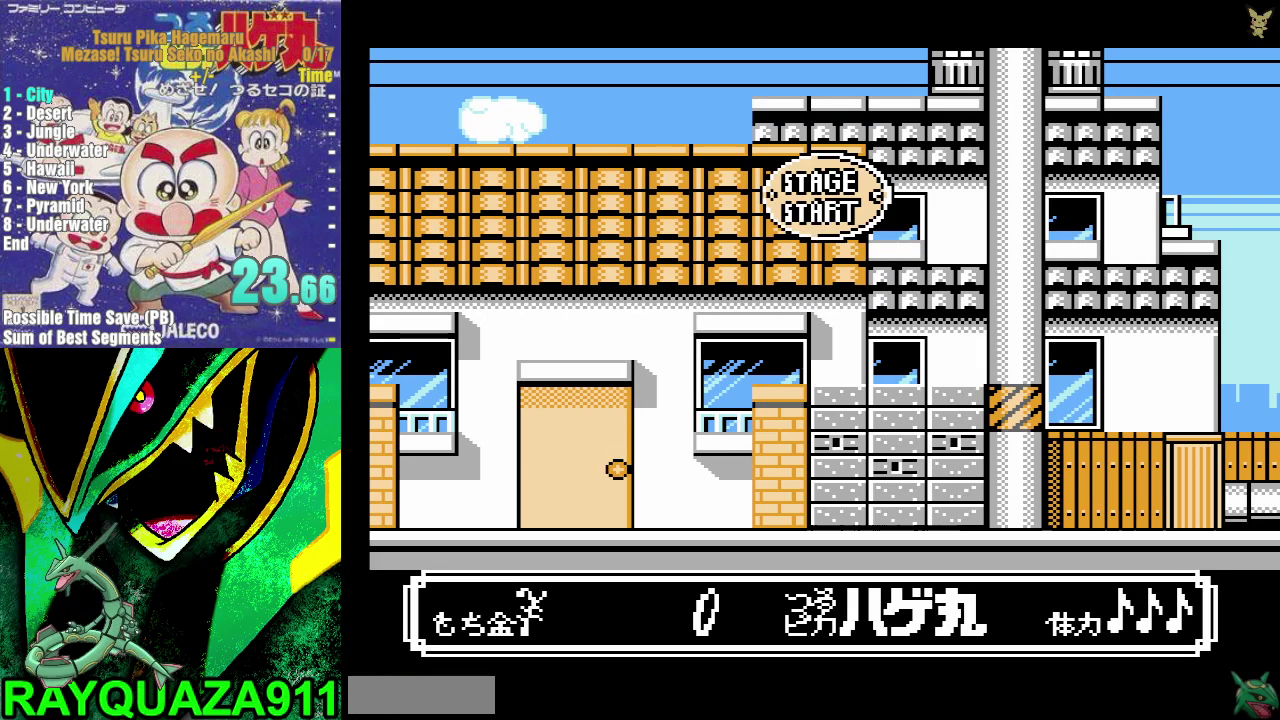
{"buttons": ["DPAD_RIGHT"], "events": []}
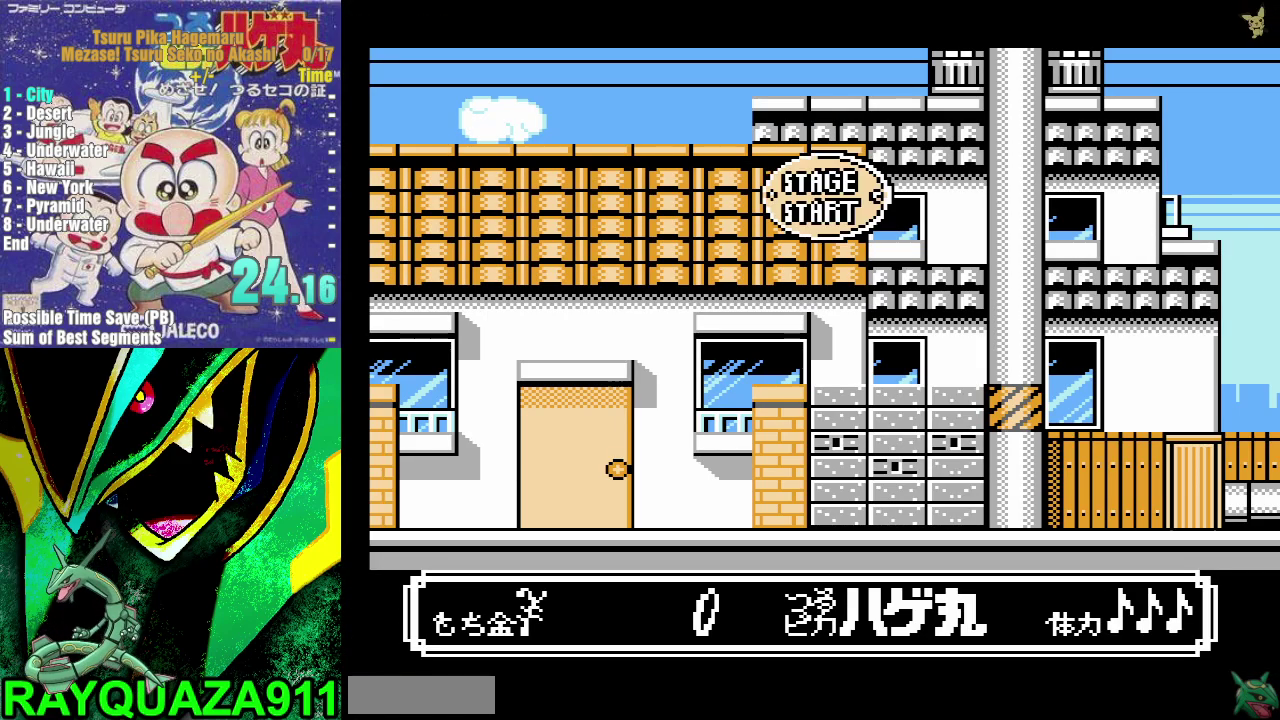
{"buttons": ["DPAD_RIGHT"], "events": []}
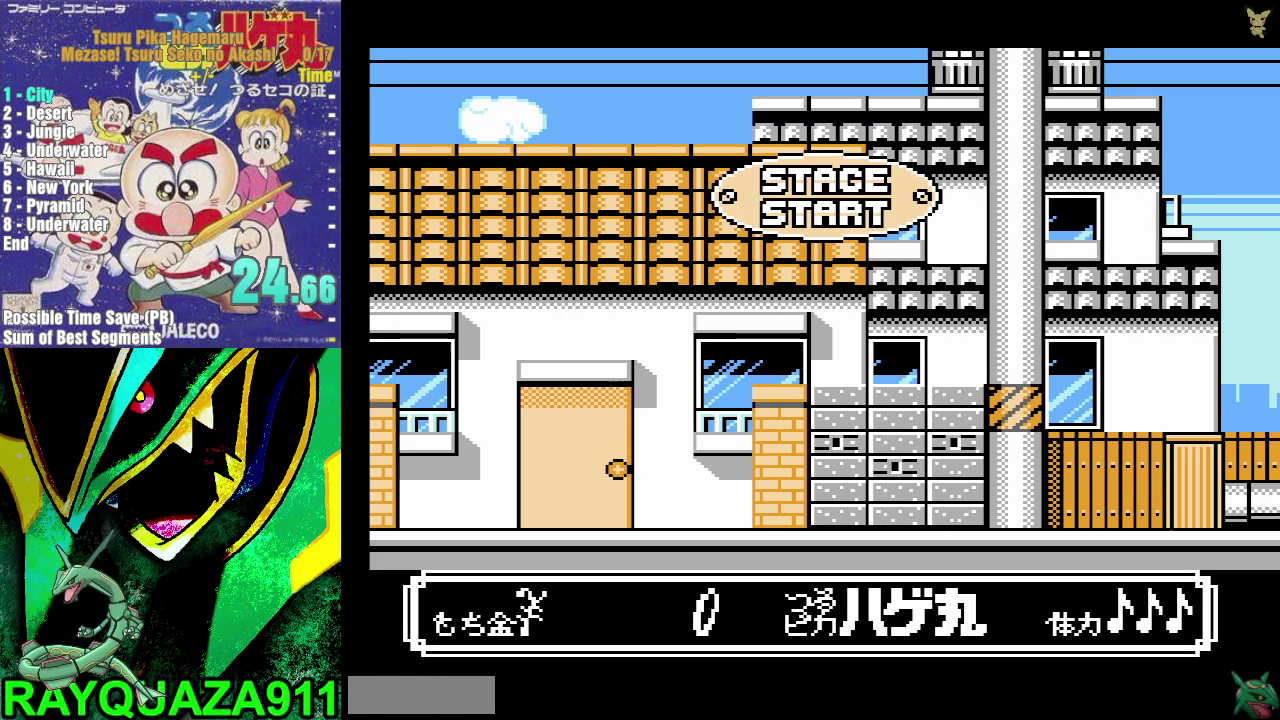
{"buttons": ["DPAD_RIGHT"], "events": []}
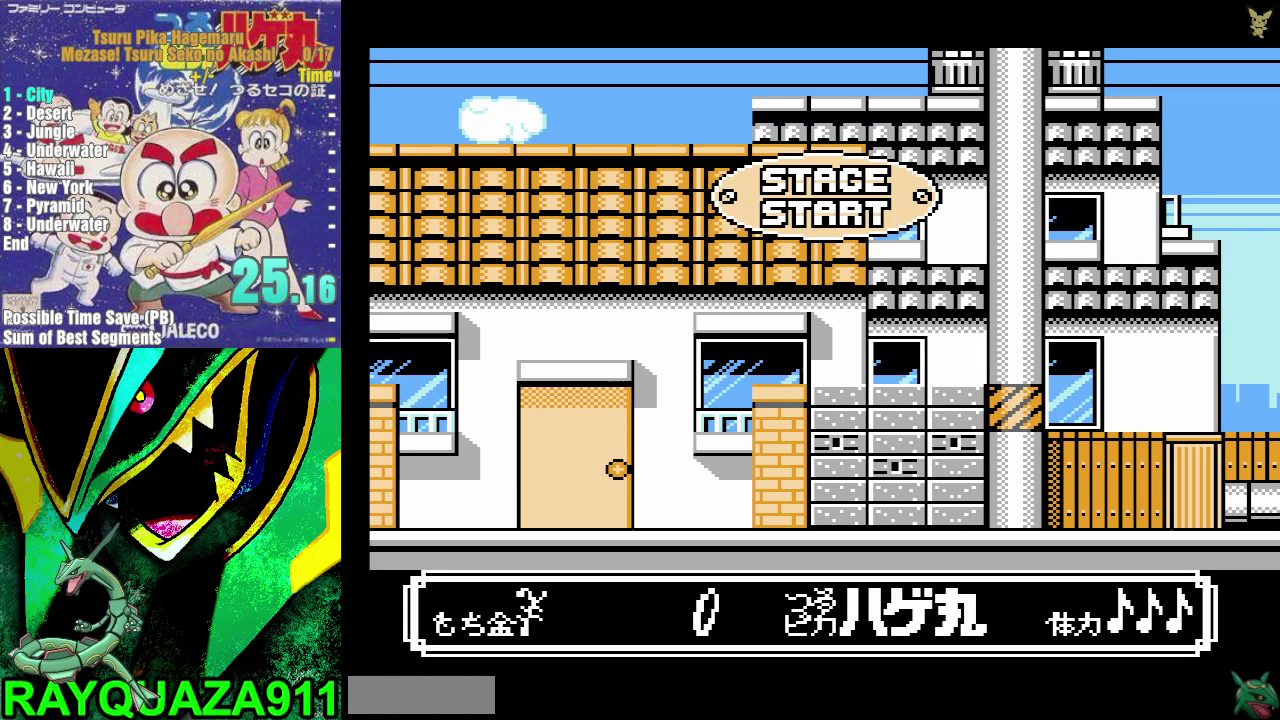
{"buttons": ["DPAD_RIGHT"], "events": []}
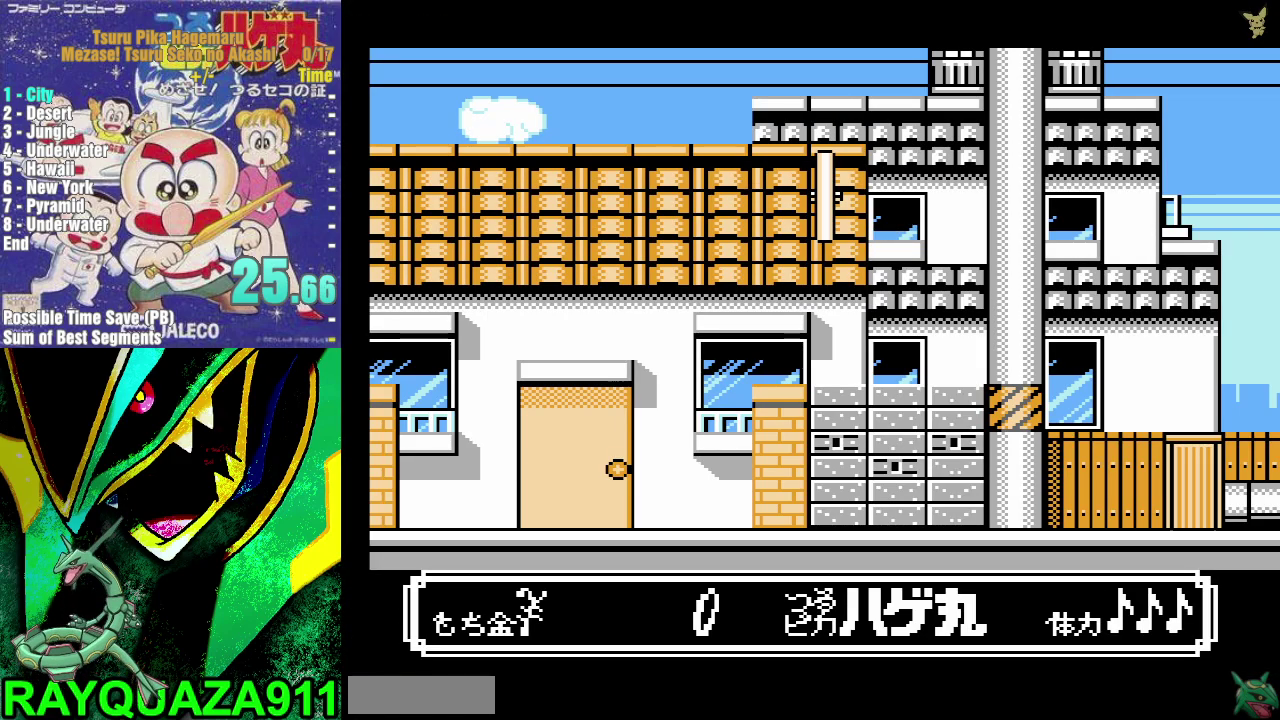
{"buttons": ["DPAD_RIGHT"], "events": []}
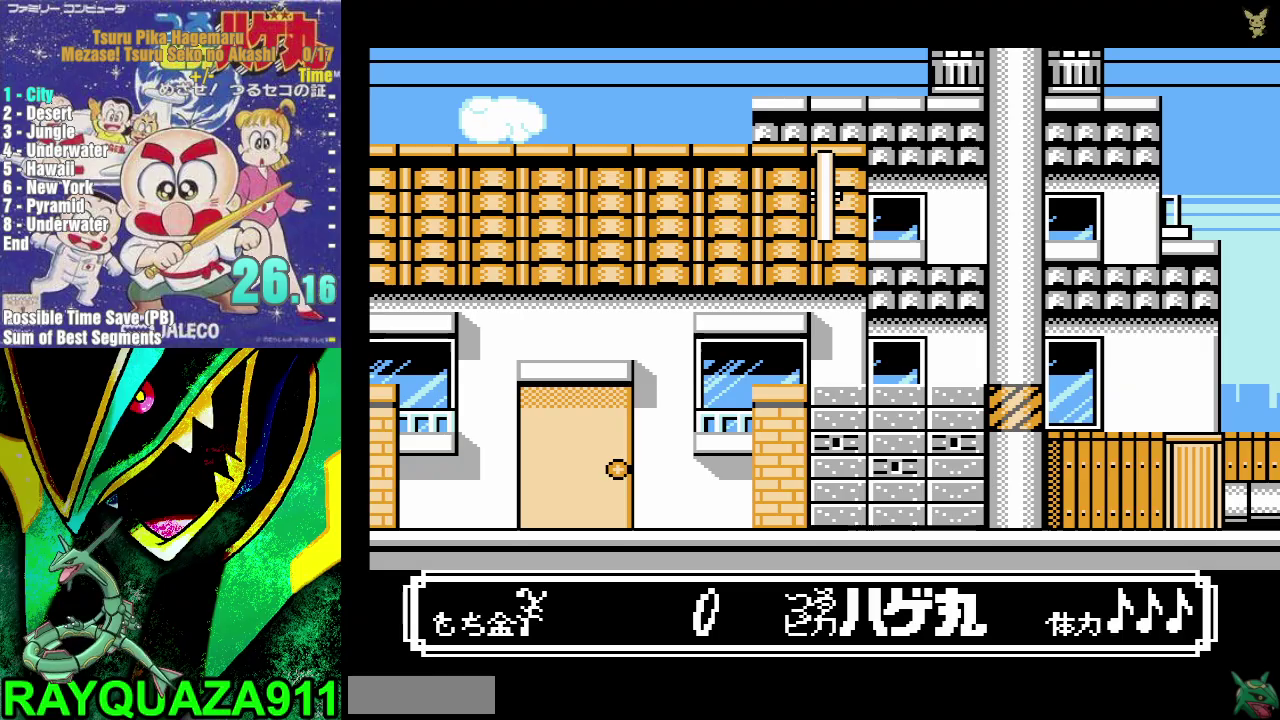
{"buttons": ["DPAD_RIGHT"], "events": []}
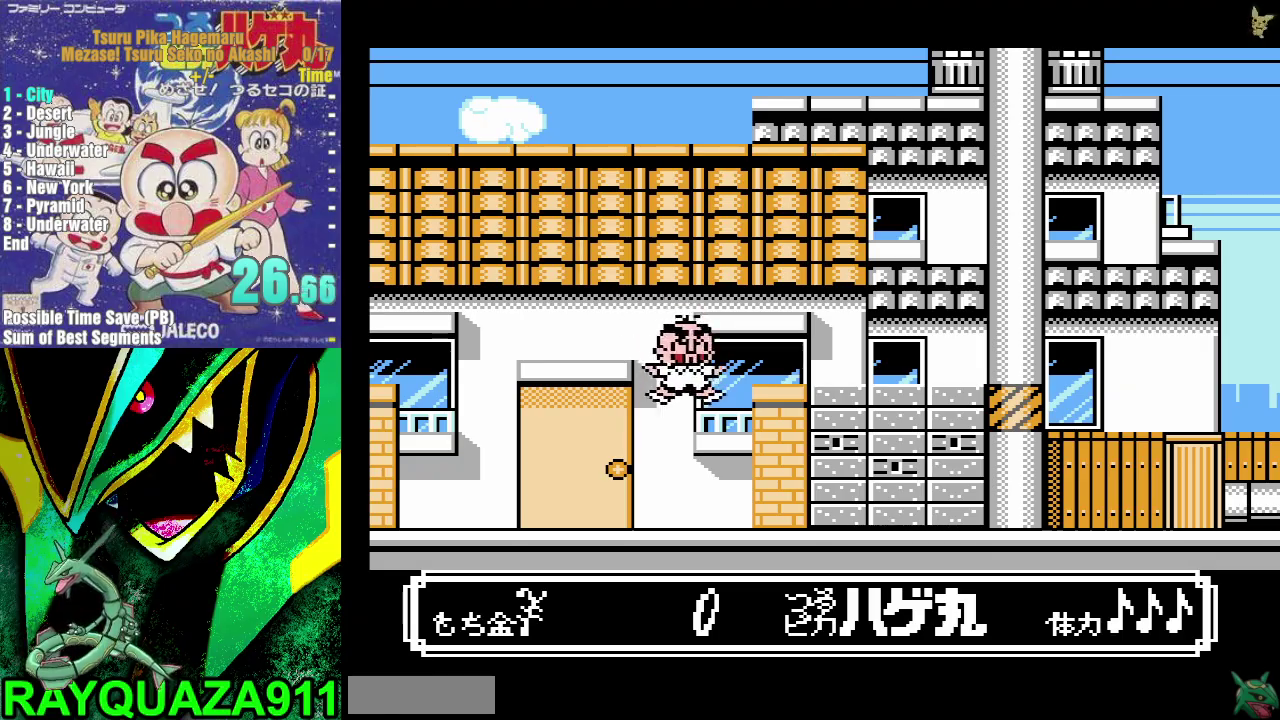
{"buttons": ["DPAD_RIGHT"], "events": []}
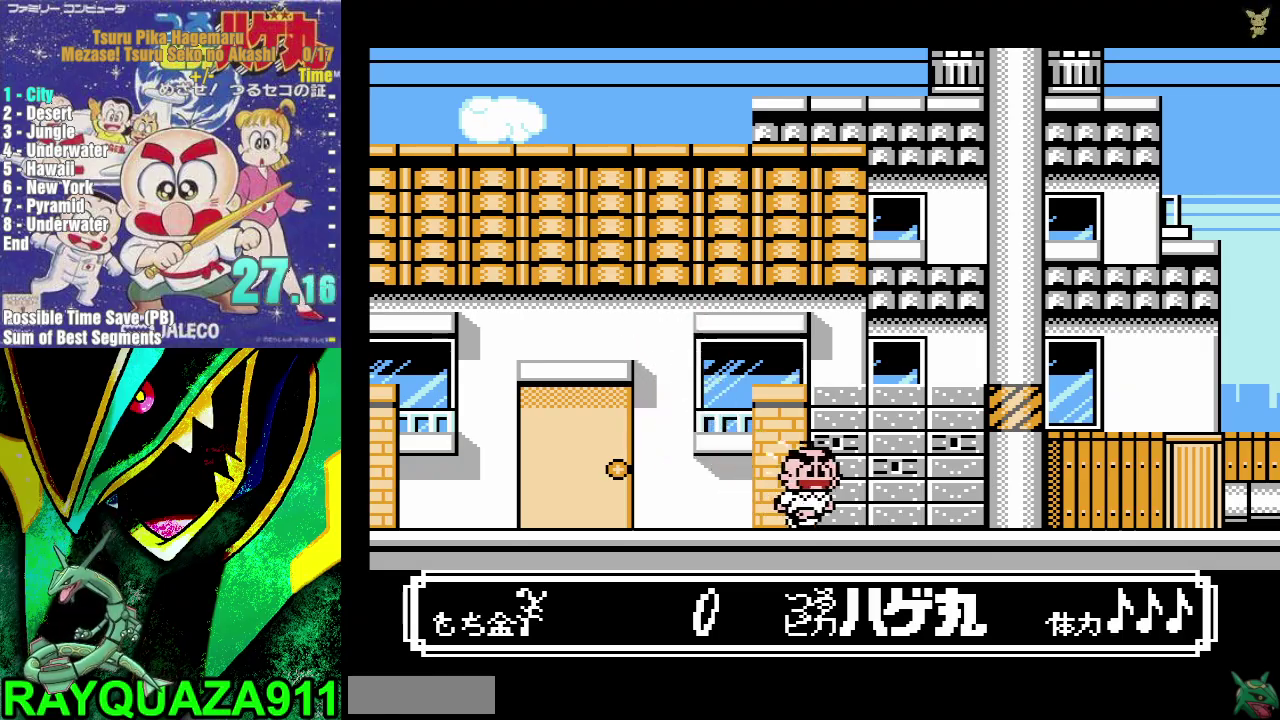
{"buttons": ["DPAD_RIGHT"], "events": []}
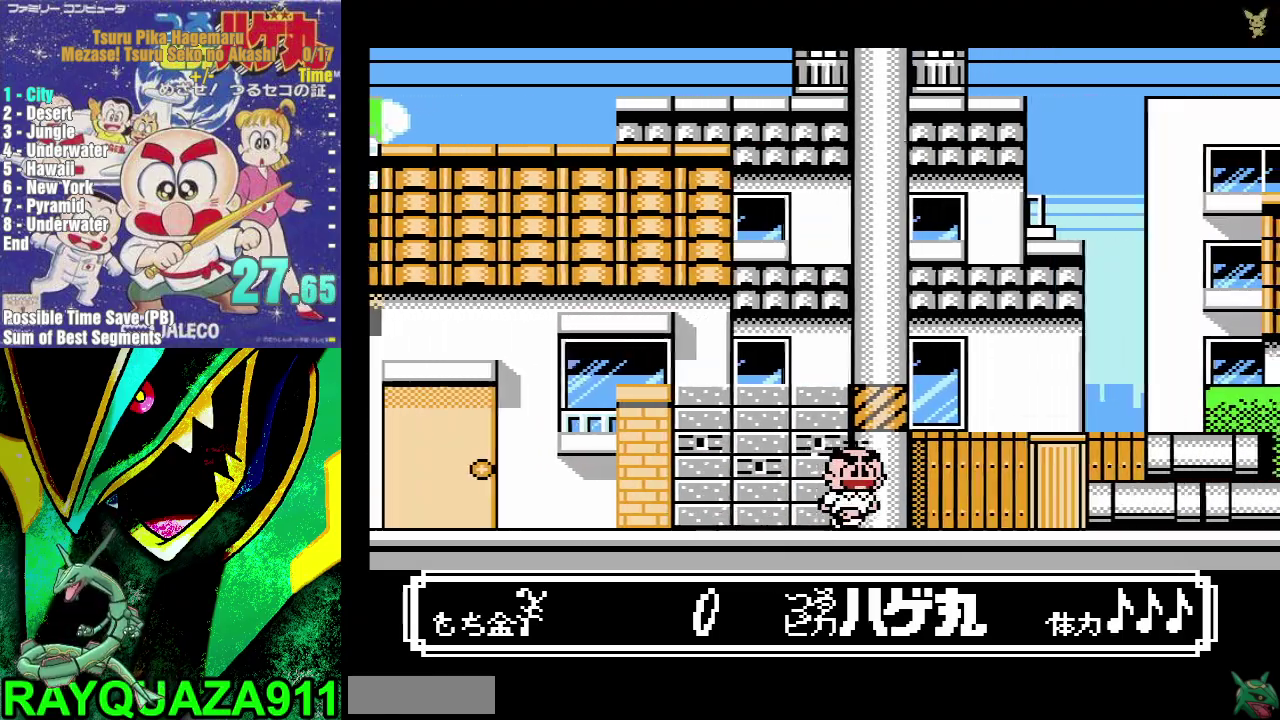
{"buttons": ["A", "DPAD_RIGHT"], "events": [[317, "A", "down"]]}
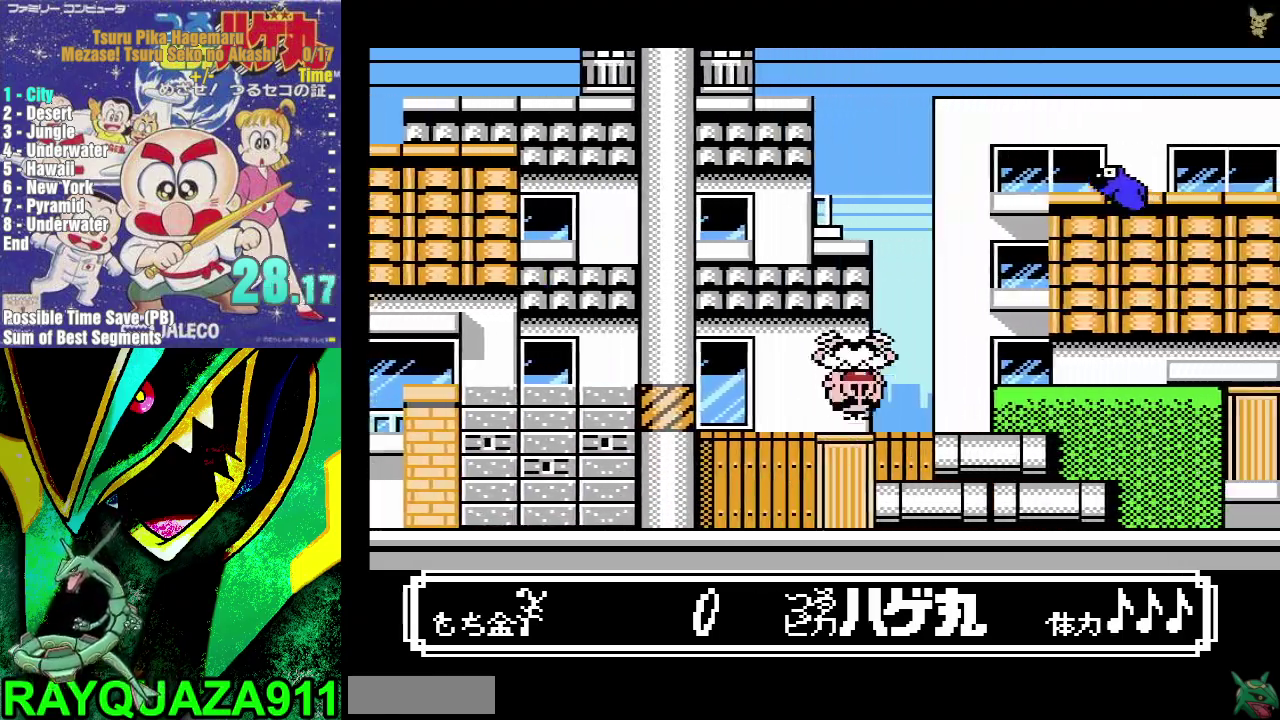
{"buttons": ["DPAD_RIGHT"], "events": [[17, "A", "up"]]}
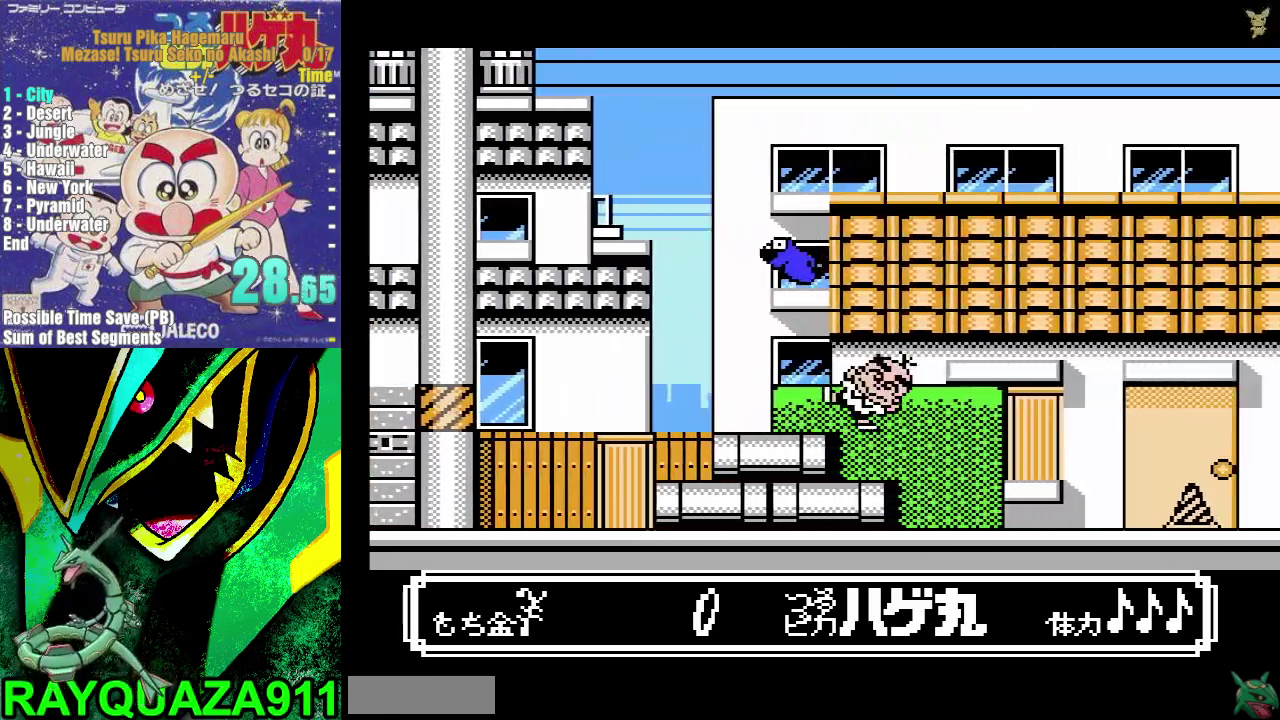
{"buttons": ["DPAD_RIGHT"], "events": []}
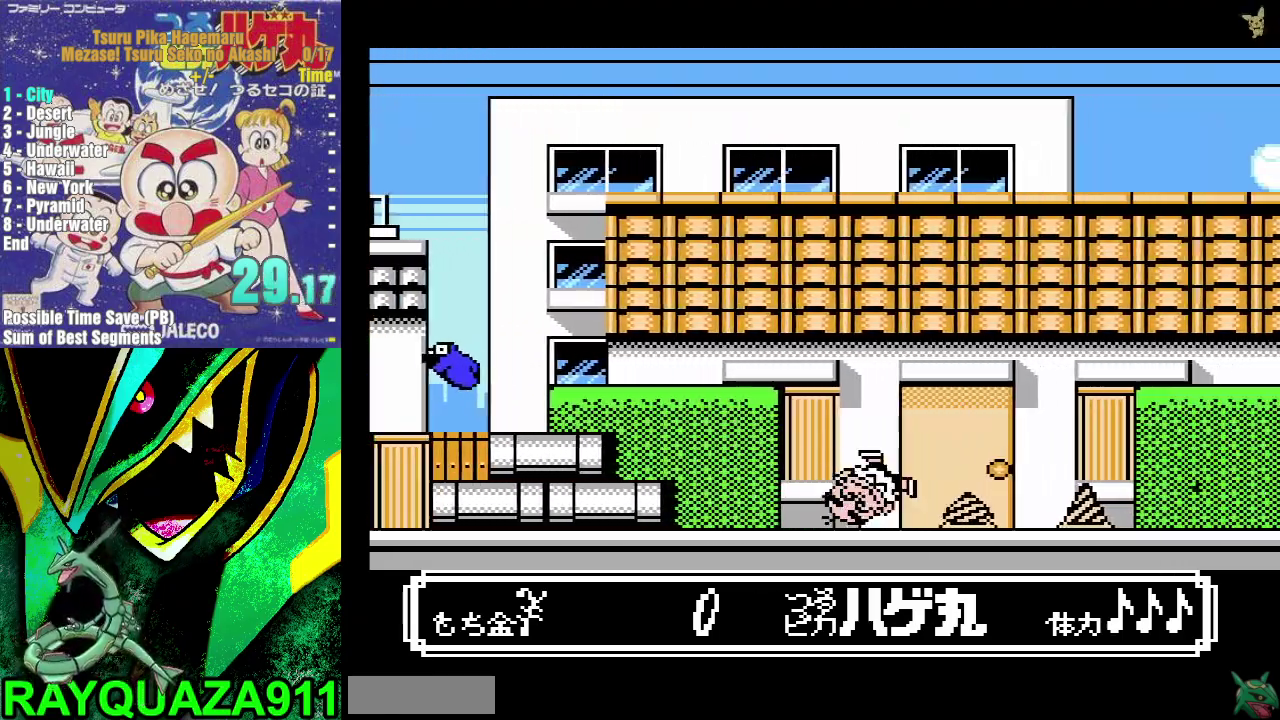
{"buttons": ["DPAD_RIGHT"], "events": []}
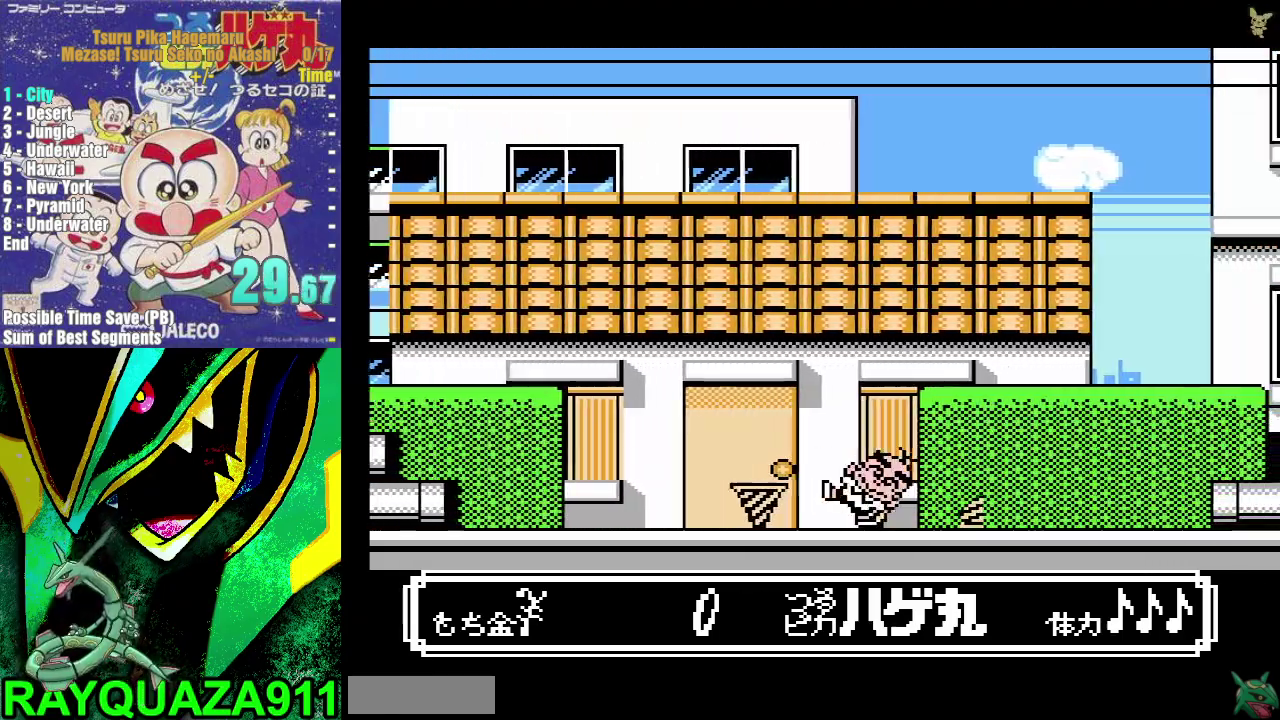
{"buttons": ["DPAD_RIGHT"], "events": [[250, "DPAD_RIGHT", "up"], [317, "DPAD_UP", "down"], [367, "DPAD_UP", "up"], [383, "DPAD_RIGHT", "down"]]}
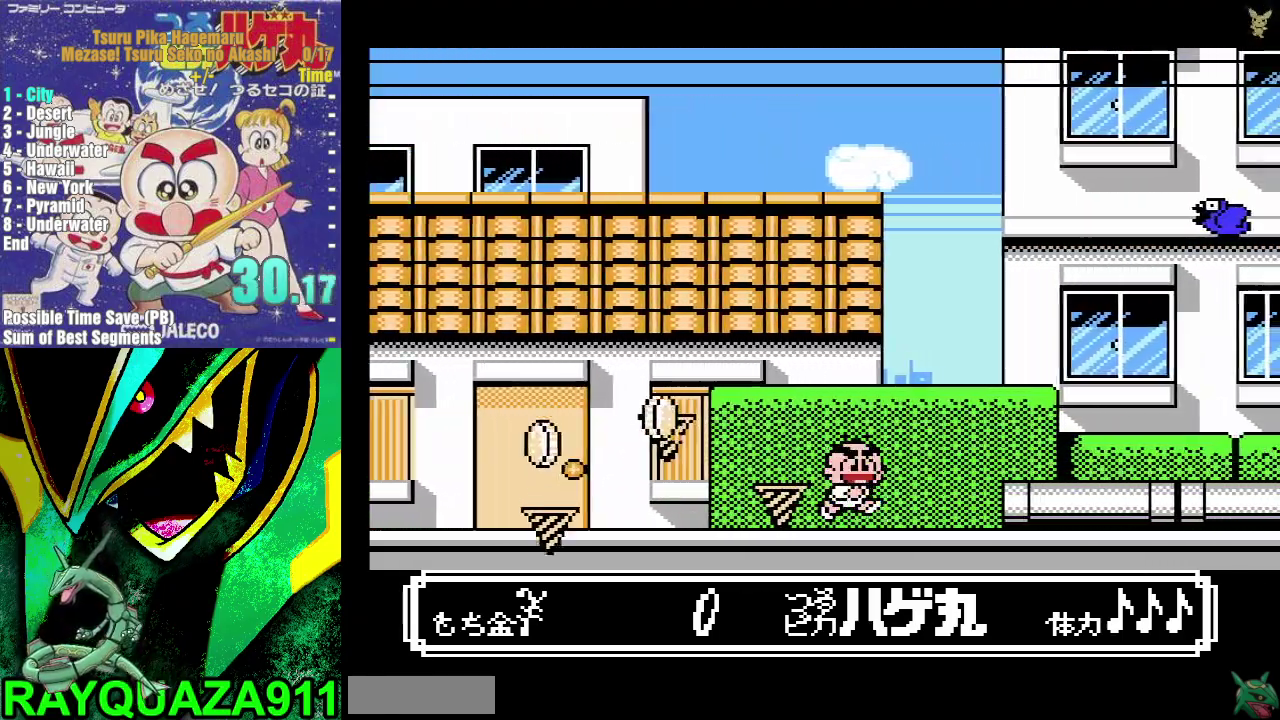
{"buttons": ["DPAD_RIGHT"], "events": [[133, "A", "down"], [217, "A", "up"]]}